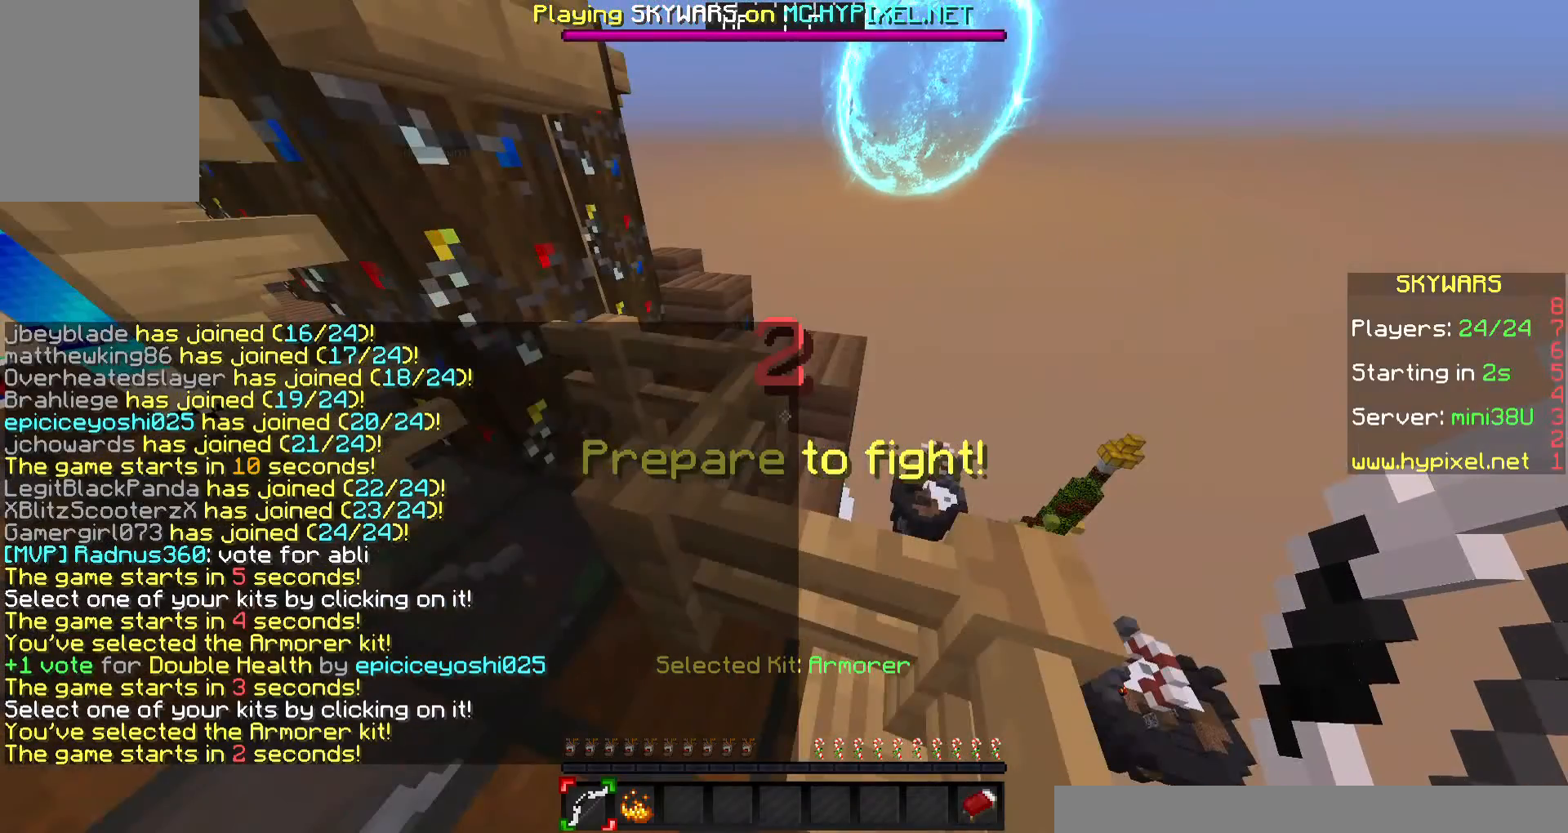
Gameplay with keyboard and mouse; each line is a JSON object with the keys and mouse buttons held at the frame after it. "events" lists presses ("down") and releases ("up") of "a", "d", "s", "w", "mouse_left" and "mouse_right" between this image and that frame as [ms after this image, input, new state], when the widget could be followed in between. "mouse_left", "mouse_right" = the "left", "right" buttons of the "mouse" list. No other keys are recorded. Fast repeated clicks can show as one long hold. Mouse movement is not recorded.
{"keys": [], "mouse": [], "events": []}
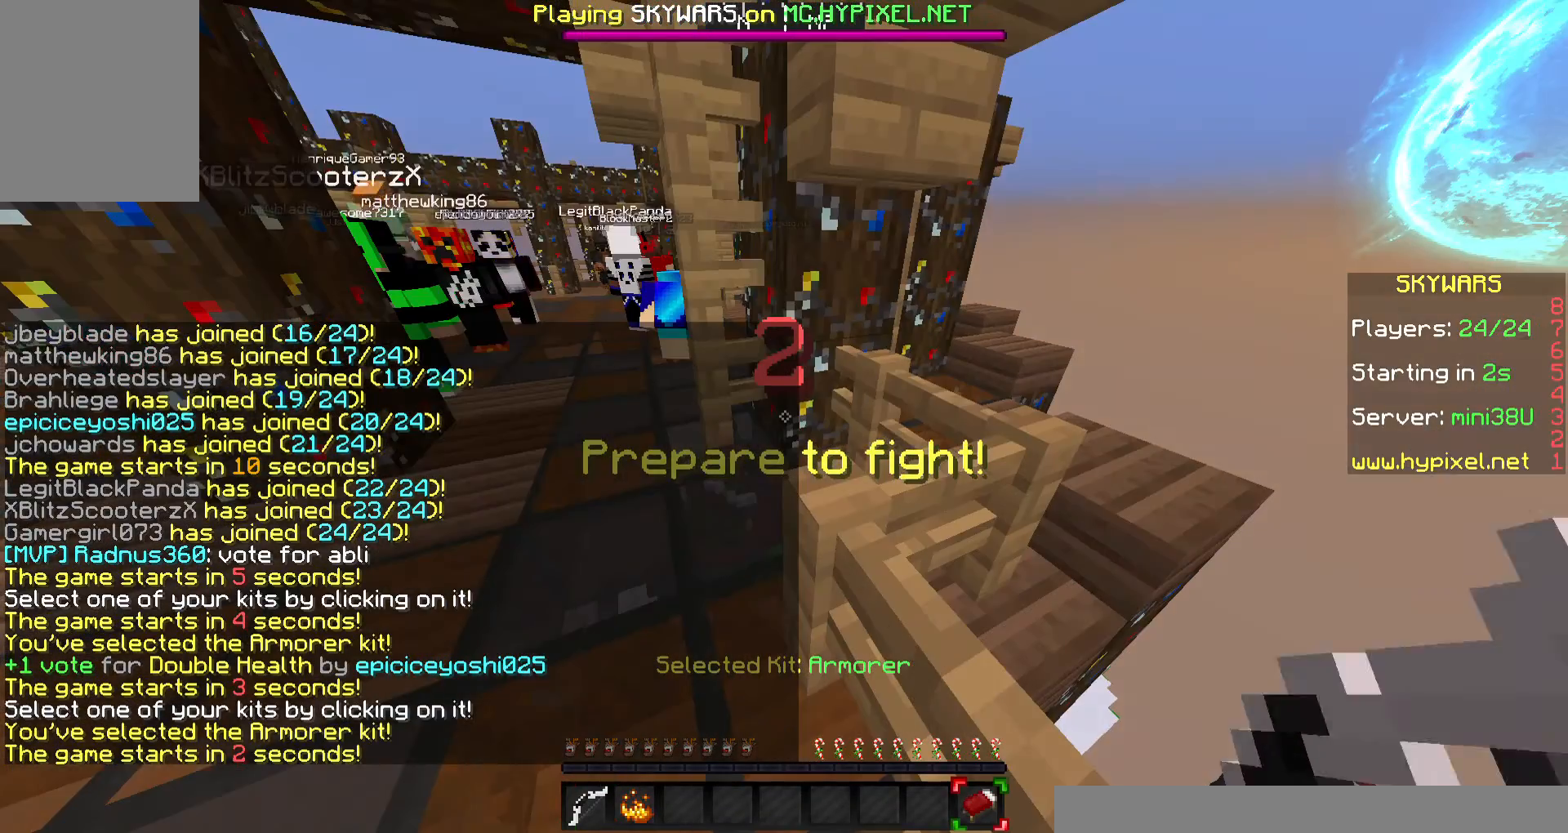
{"keys": [], "mouse": [], "events": []}
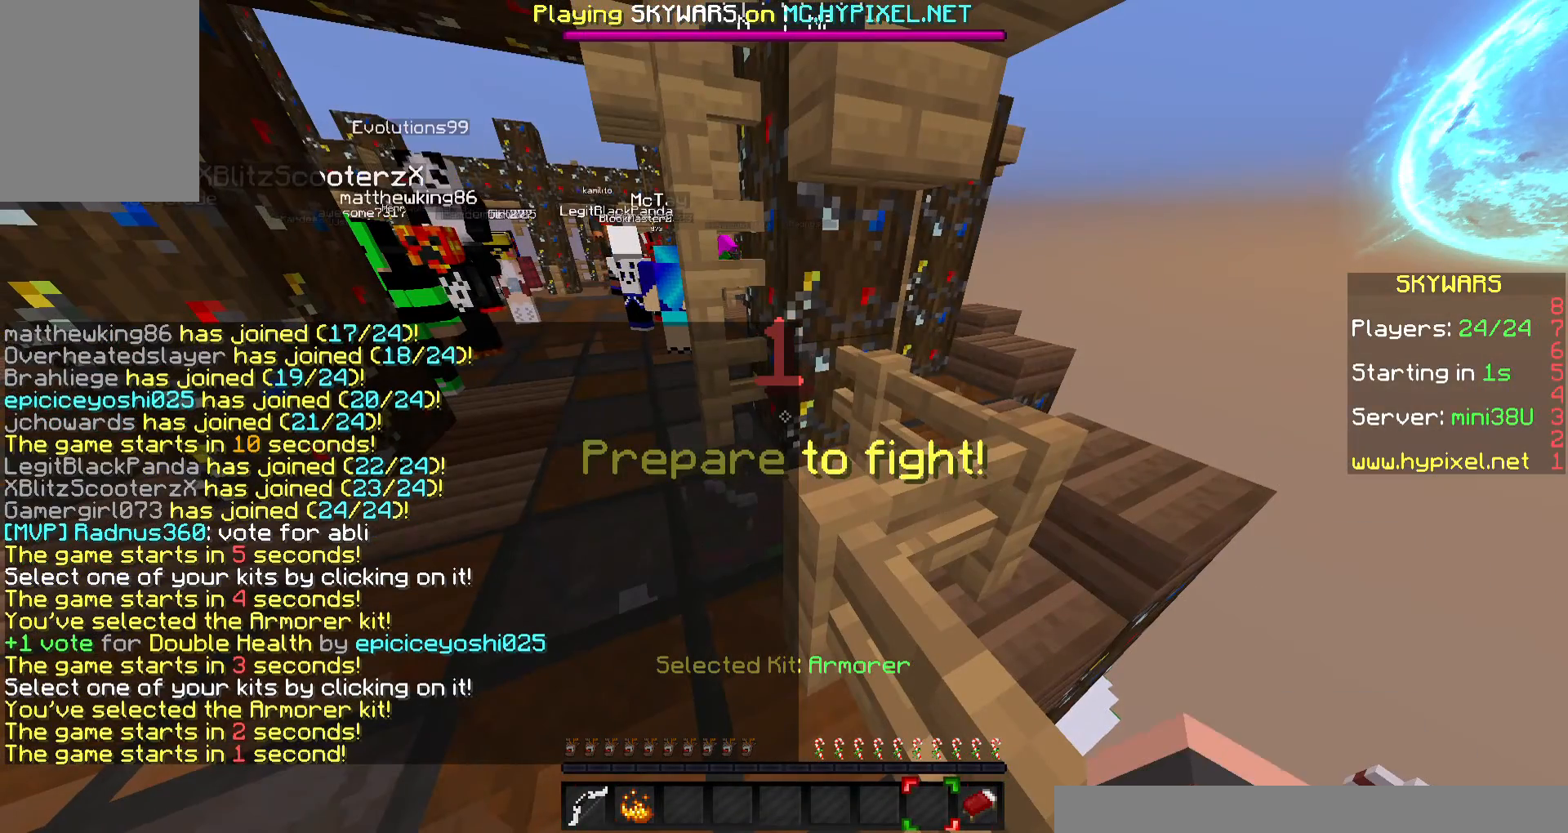
{"keys": [], "mouse": [], "events": []}
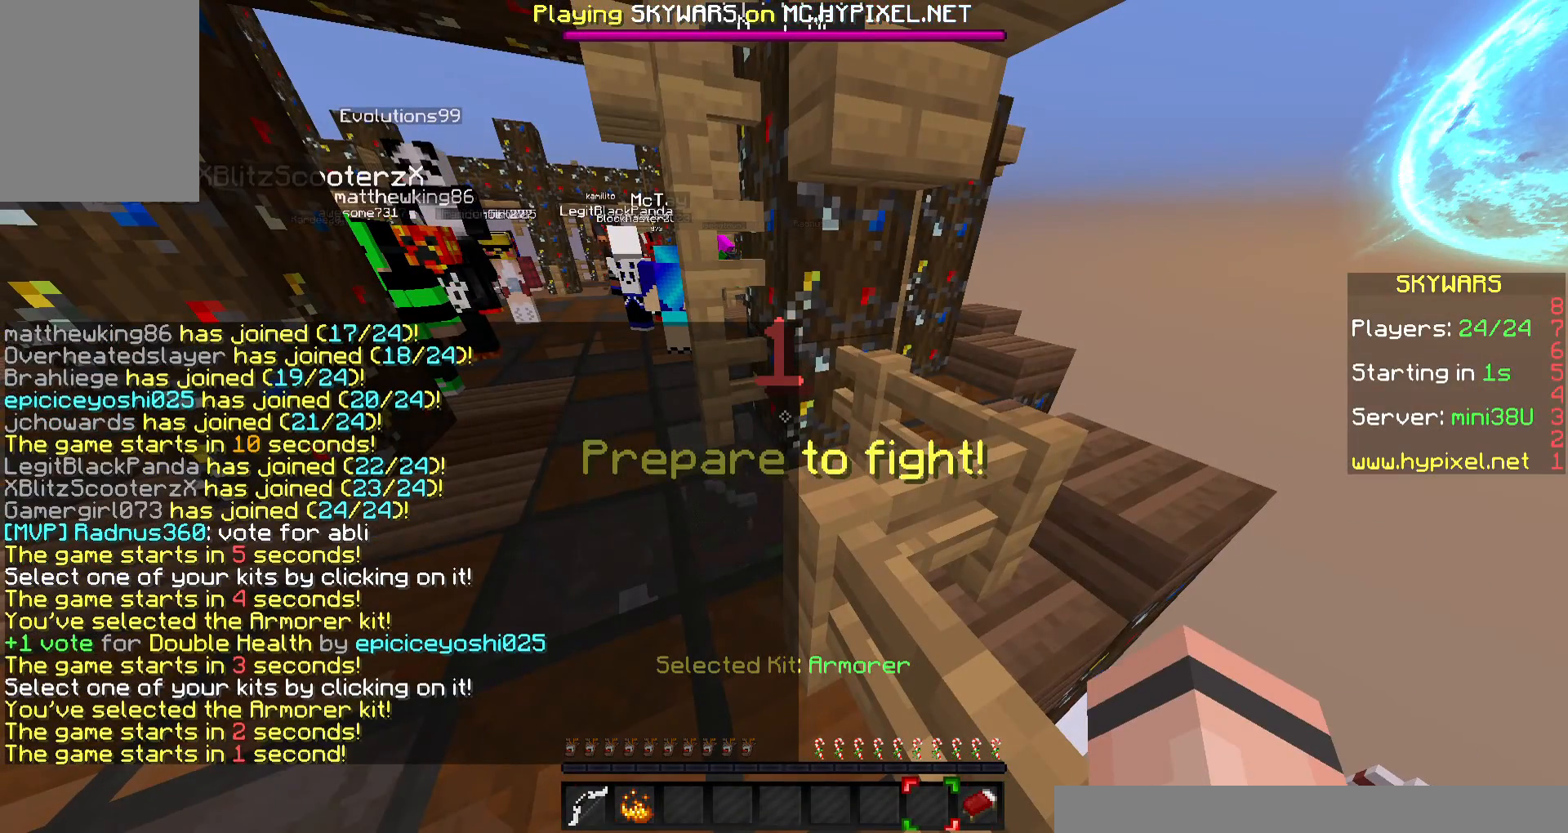
{"keys": [], "mouse": [], "events": []}
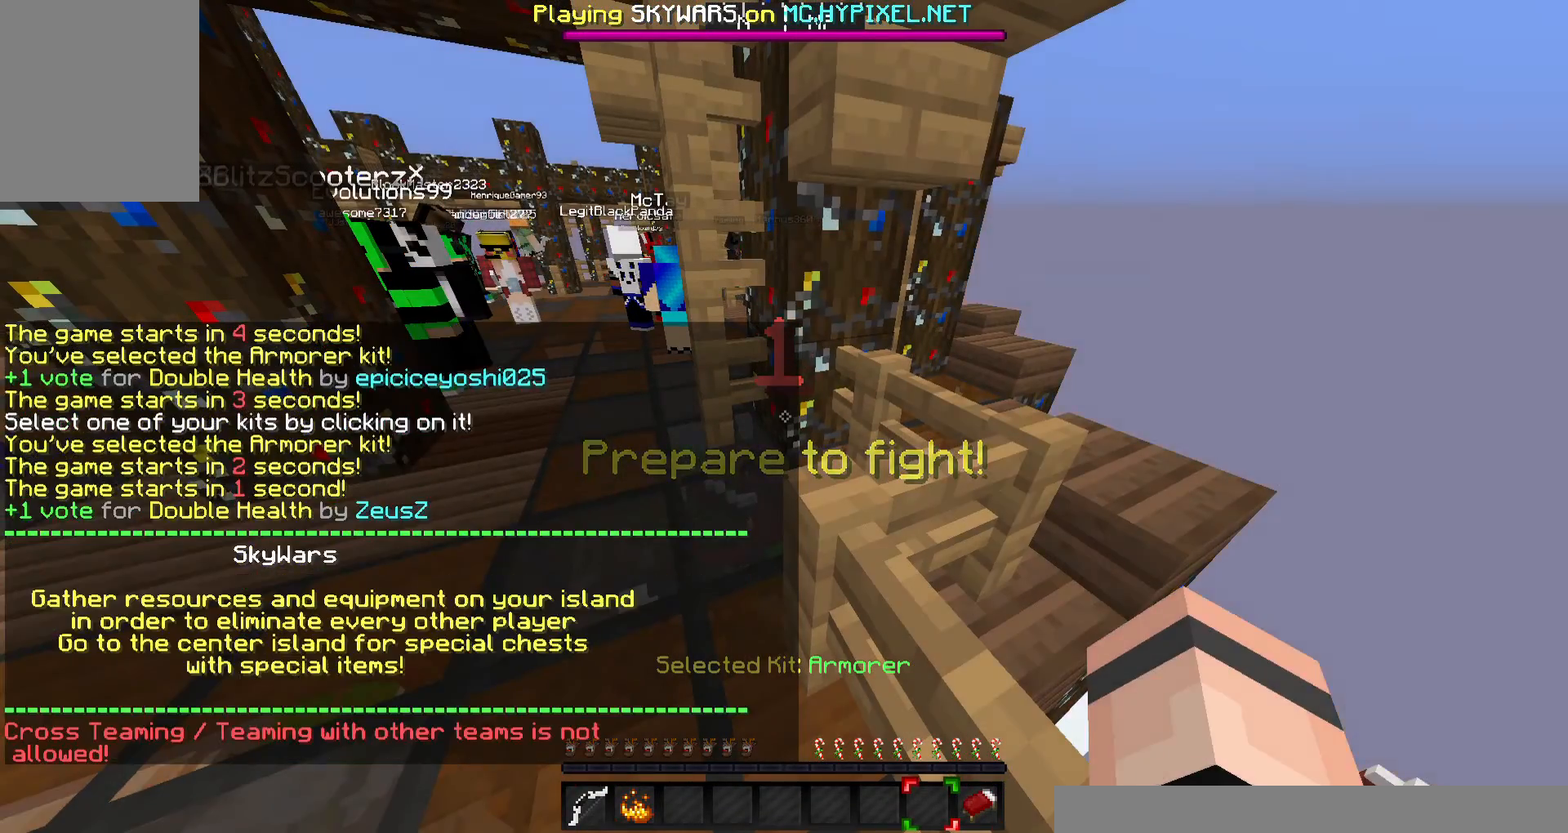
{"keys": [], "mouse": [], "events": []}
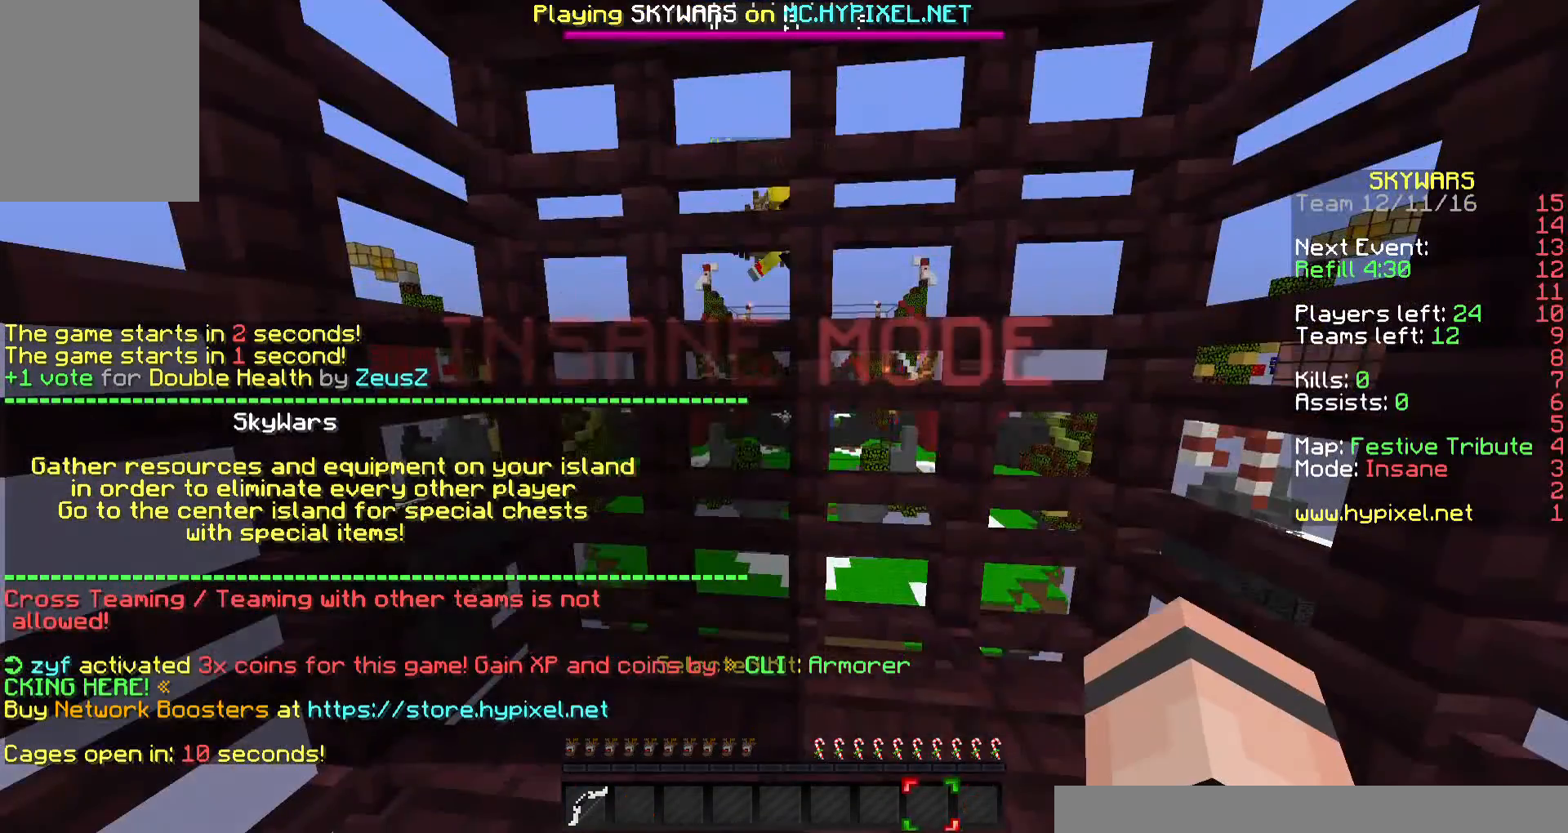
{"keys": [], "mouse": [], "events": []}
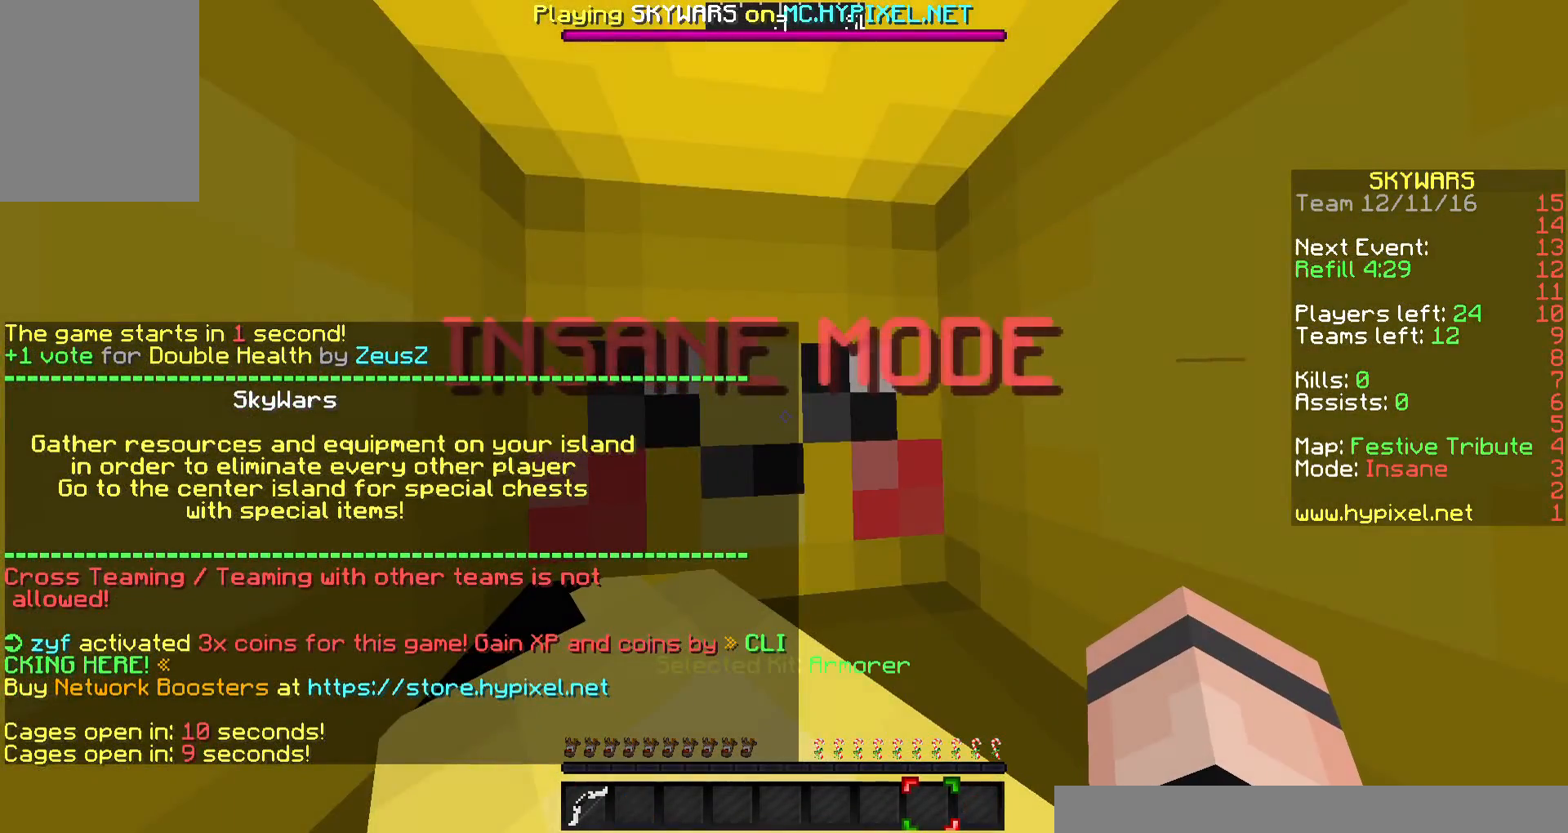
{"keys": [], "mouse": [], "events": []}
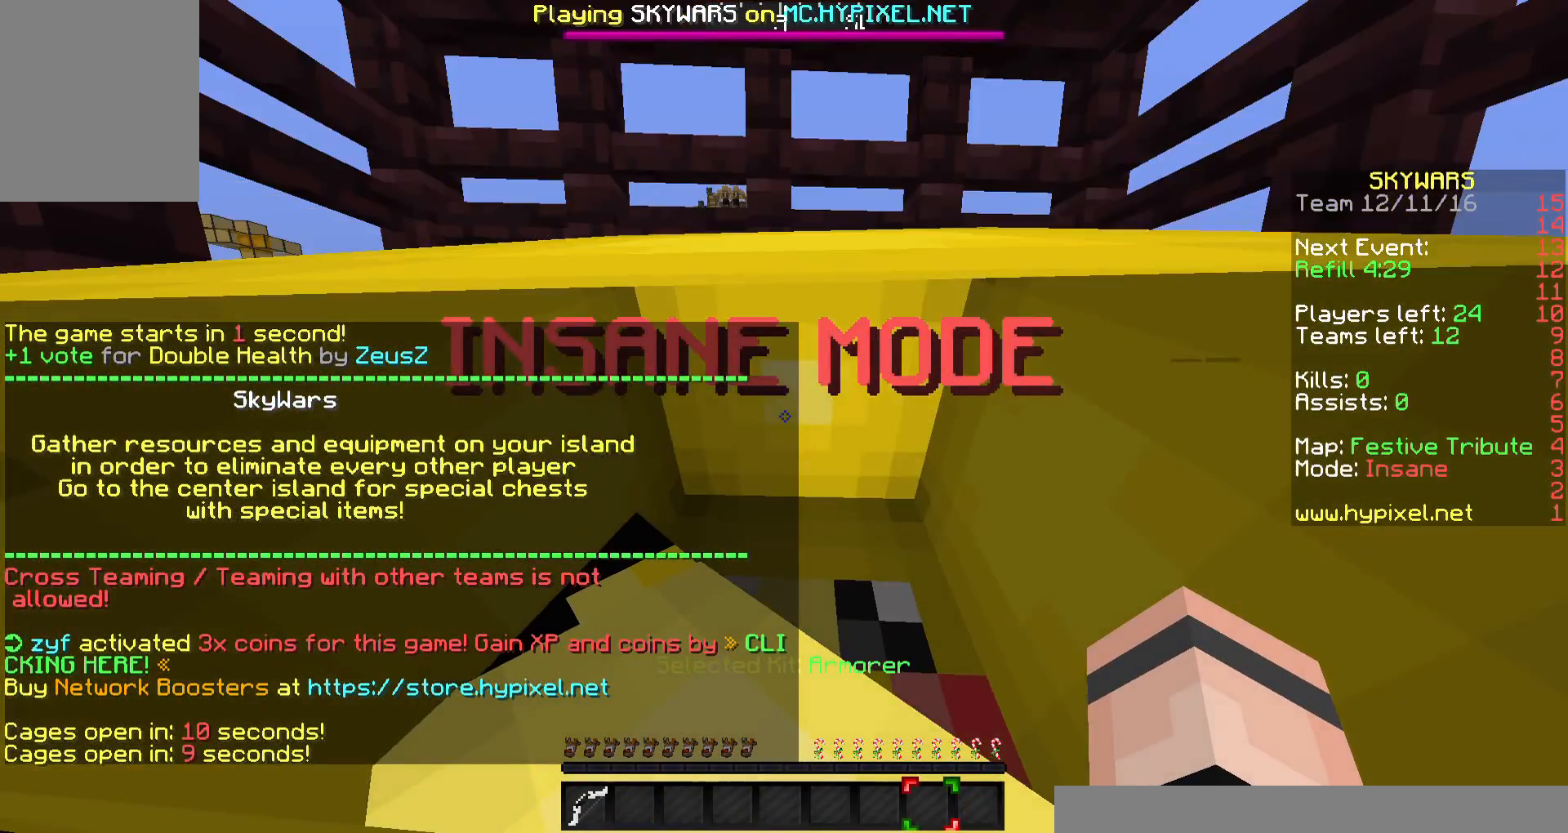
{"keys": [], "mouse": [], "events": []}
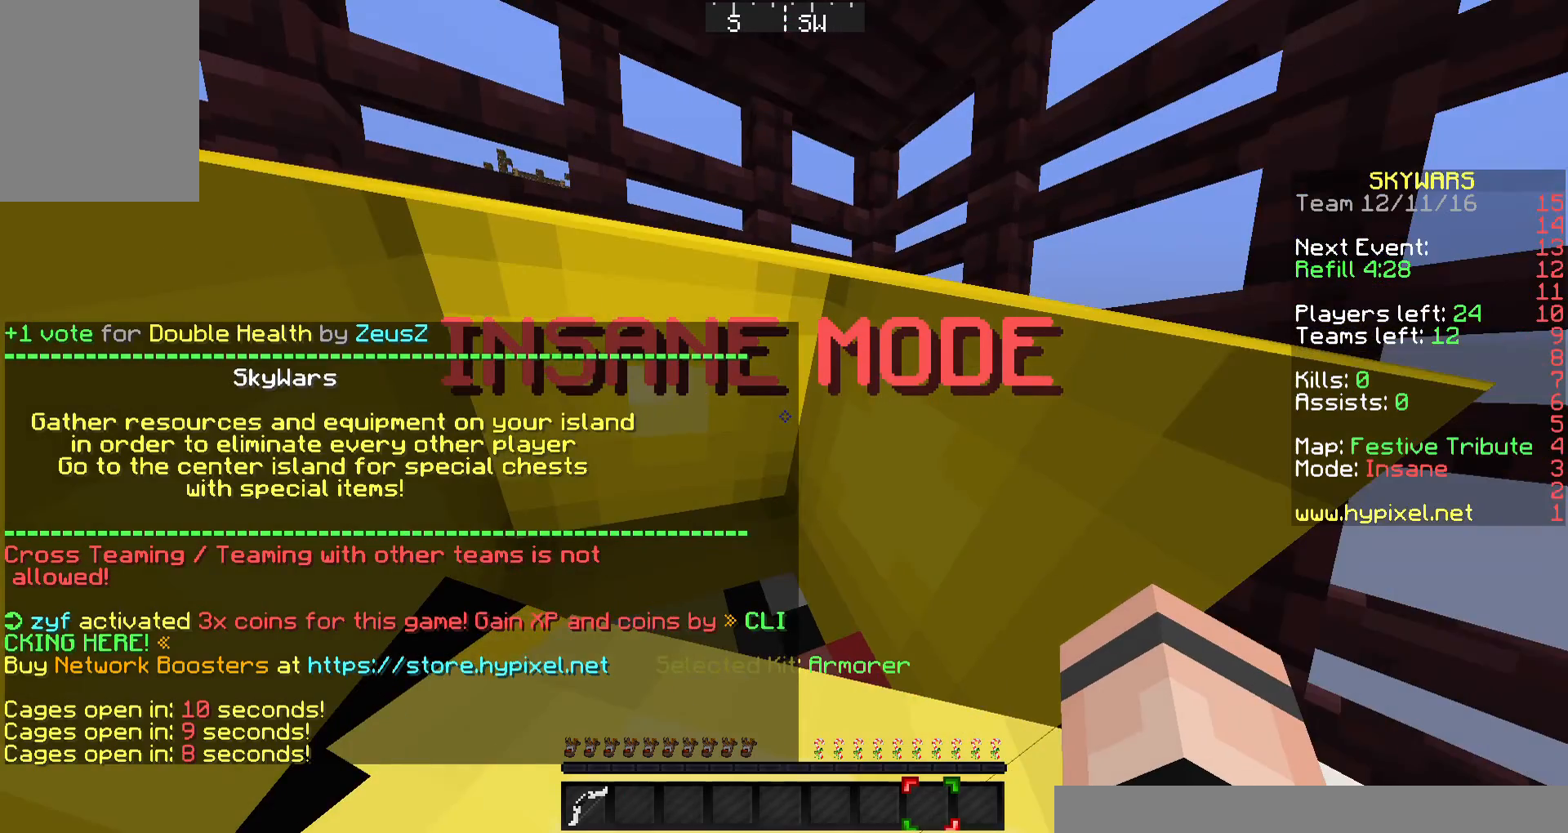
{"keys": [], "mouse": [], "events": []}
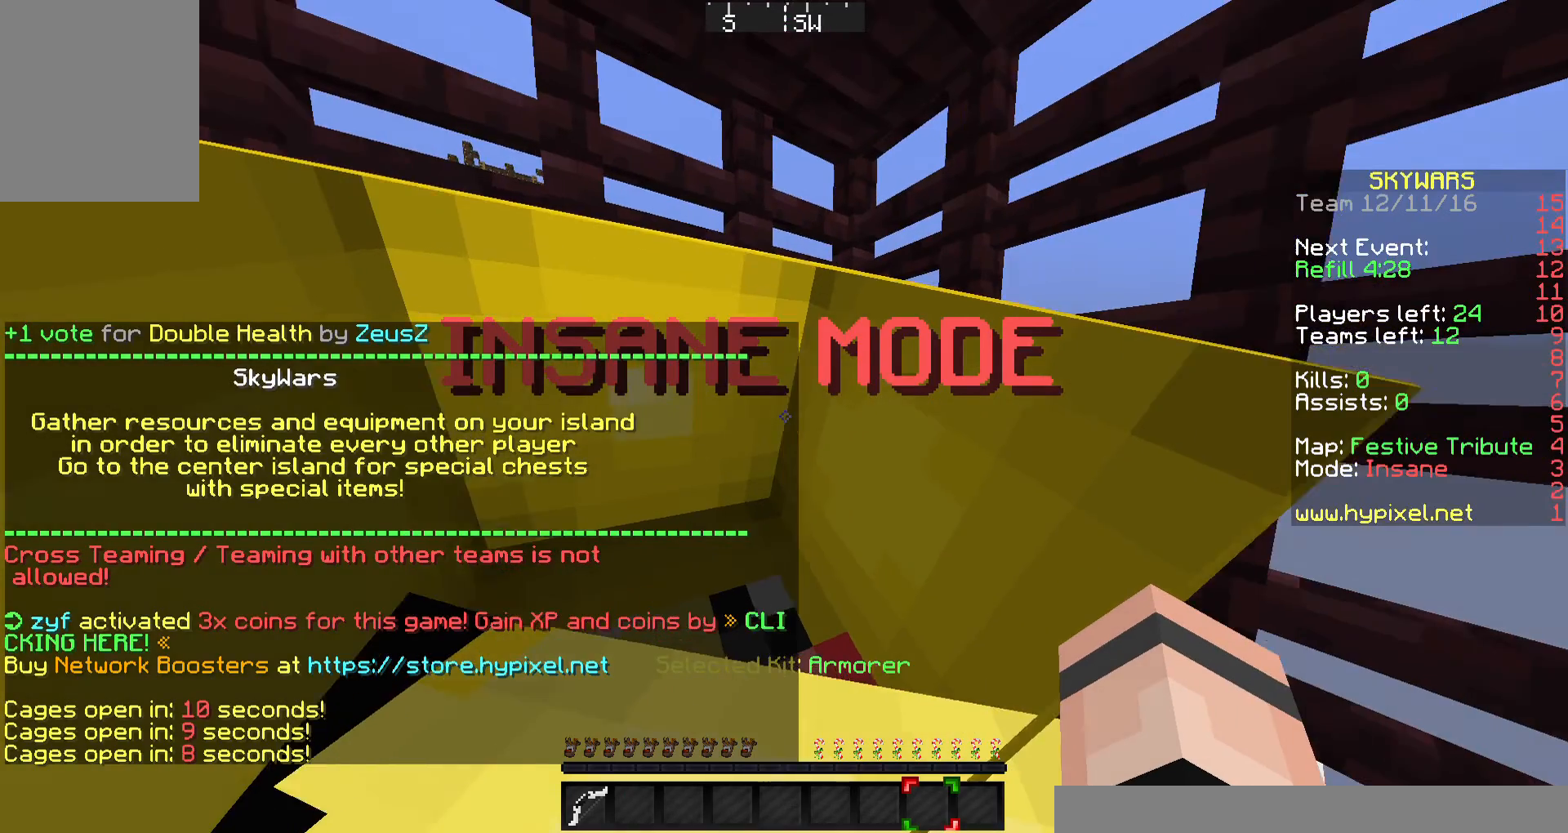
{"keys": [], "mouse": [], "events": []}
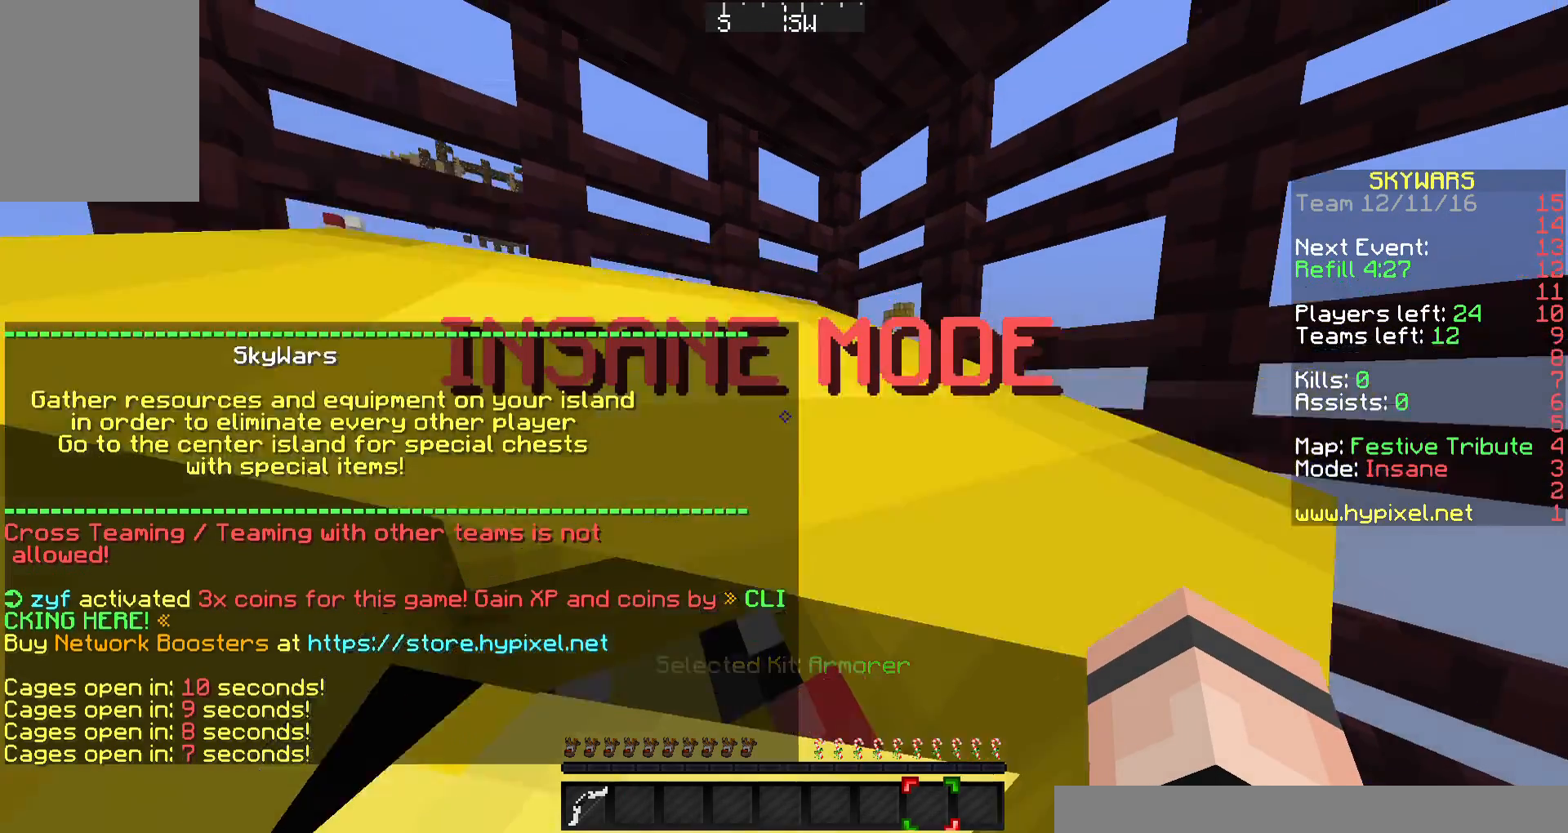
{"keys": [], "mouse": [], "events": [[200, "w", "down"], [367, "w", "up"]]}
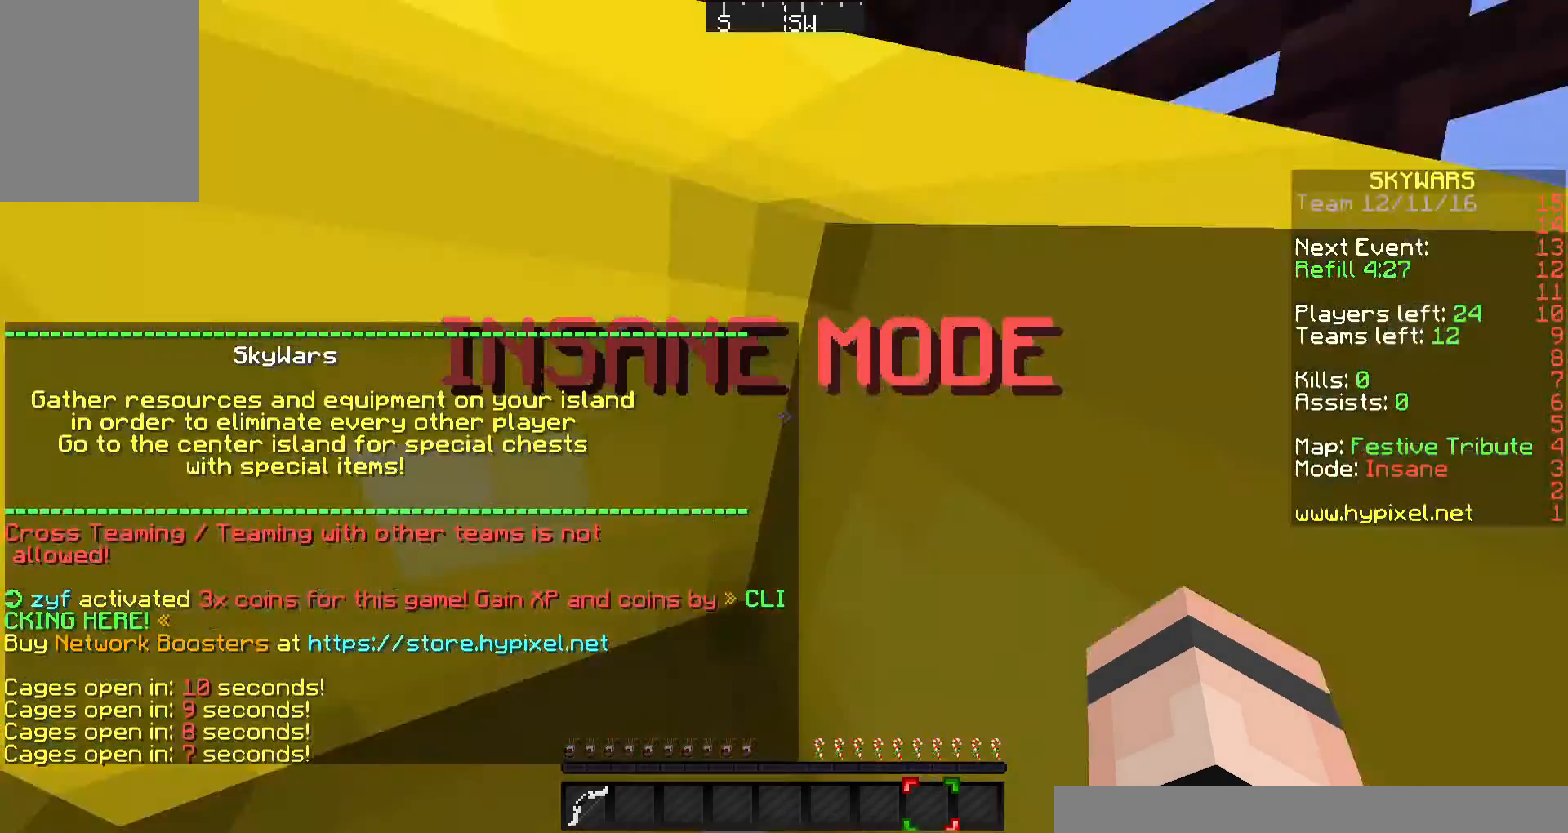
{"keys": [], "mouse": [], "events": [[133, "w", "down"], [367, "w", "up"]]}